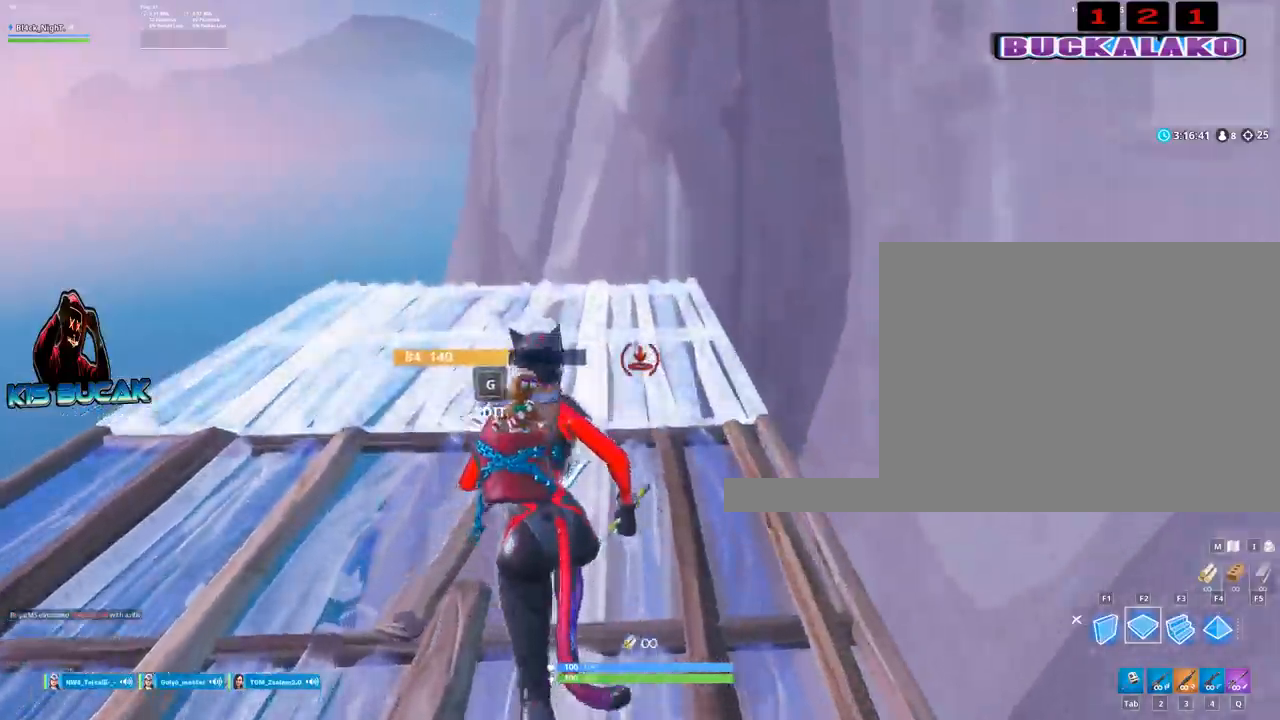
Gameplay with keyboard and mouse; each line is a JSON object with the keys and mouse buttons held at the frame after it. "events" lists presses ("down") and releases ("up") of "1", "2", "3", "4", "5", "a", "alt", "c", "caps_lock", "ctrl", "d", "e", "f", "g", "q", "r", "s", "shift", "space", "t", "tab", "v", "w", "x", "z", "mouse_left", "mouse_wheel" and "mouse_right" between this image and that frame as [ms after this image, input, new state], when the widget could be followed in between. "mouse_left", "mouse_wheel", "mouse_right" = the "left", "wheel", "right" buttons of the "mouse" list. No other keys are recorded. "wheel" means that the mouse wheel is clicked or scrolled. "mouse_move" is the direction in which the mouse moves at that frame (one of eight, or "still"), when it could be read.
{"keys": ["a", "w"], "mouse": ["left"], "mouse_move": "left", "events": [[284, "a", "down"]]}
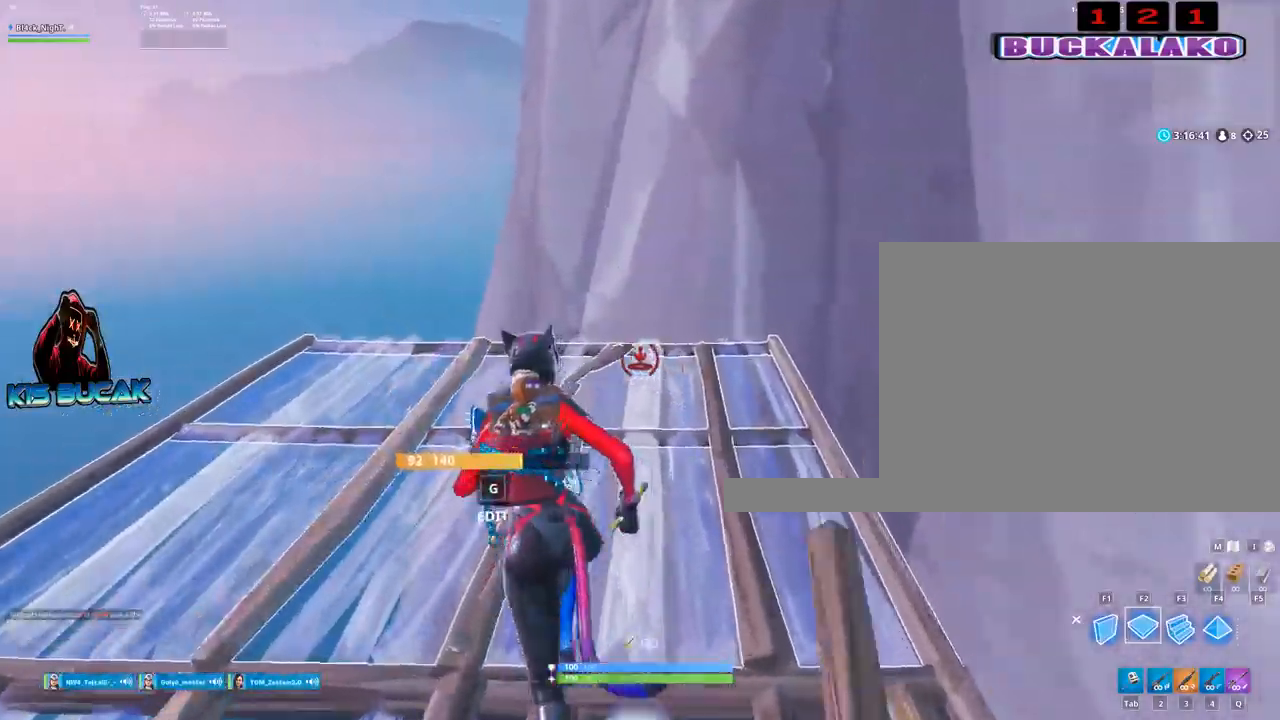
{"keys": ["d", "w"], "mouse": ["left"], "mouse_move": "still", "events": [[67, "a", "up"], [350, "d", "down"]]}
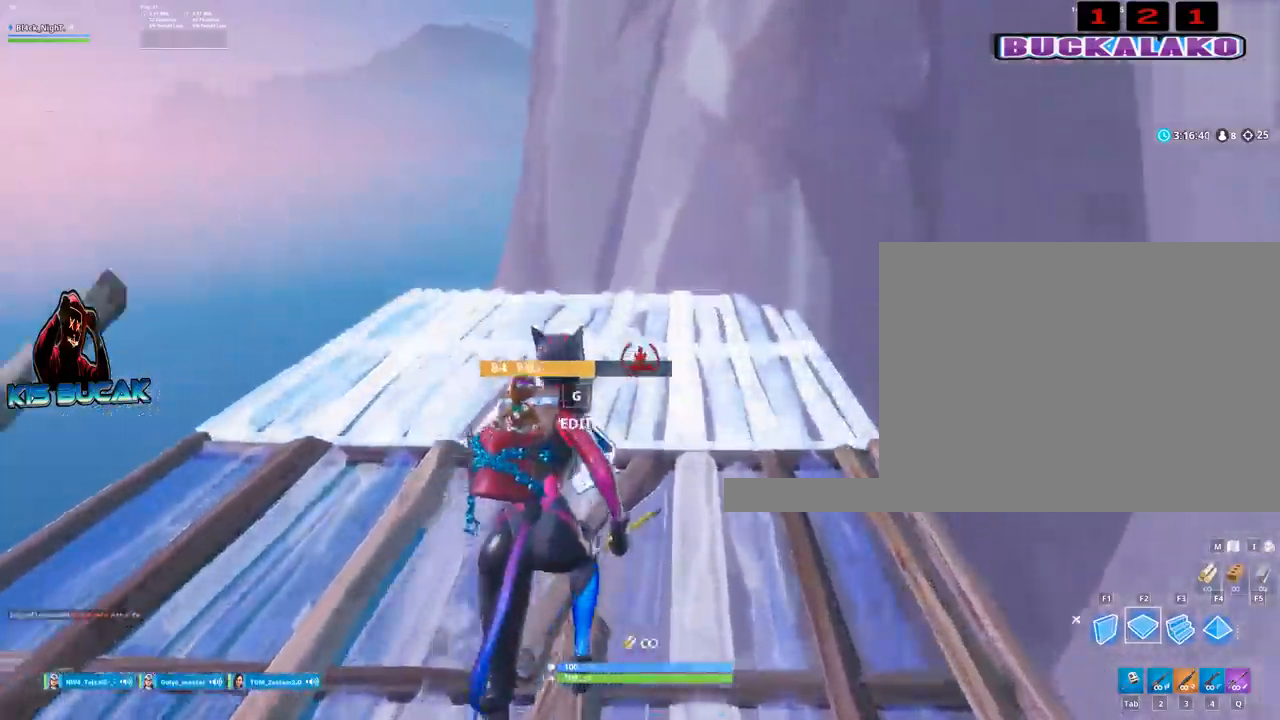
{"keys": ["w"], "mouse": [], "mouse_move": "still", "events": [[34, "d", "up"], [84, "mouse_left", "up"]]}
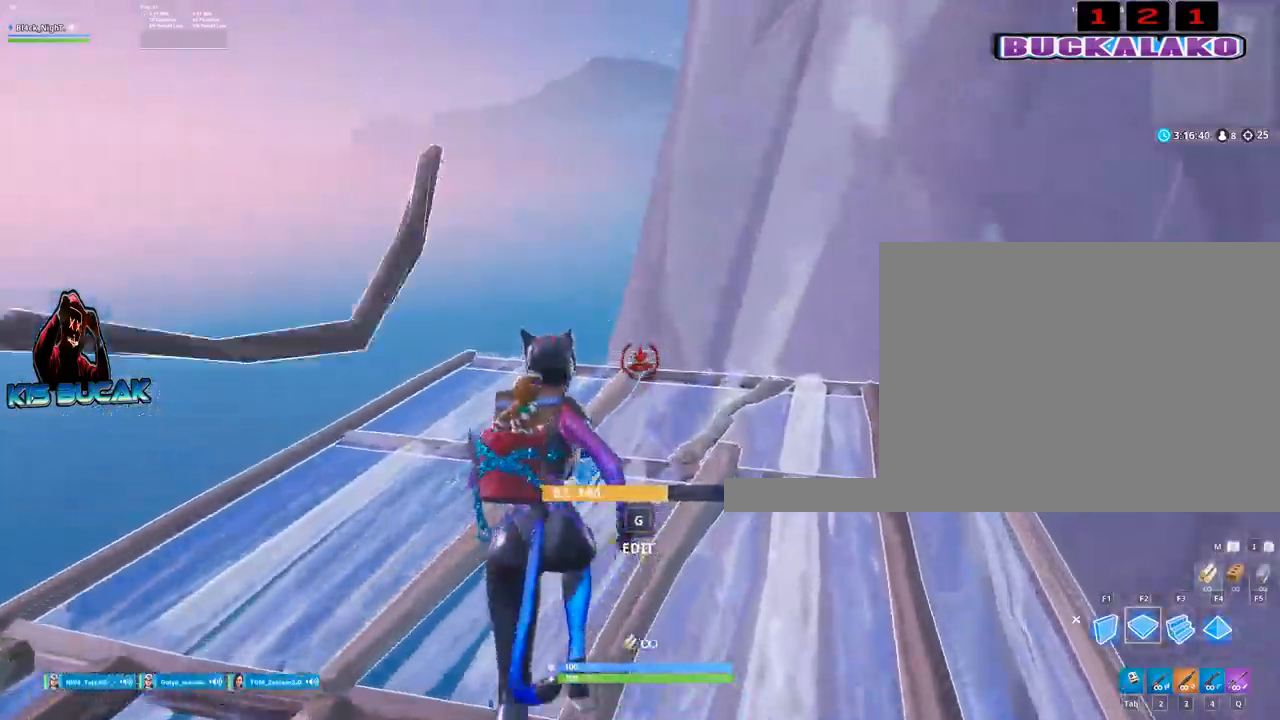
{"keys": ["a", "w"], "mouse": ["left"], "mouse_move": "right", "events": [[200, "mouse_left", "down"], [434, "a", "down"]]}
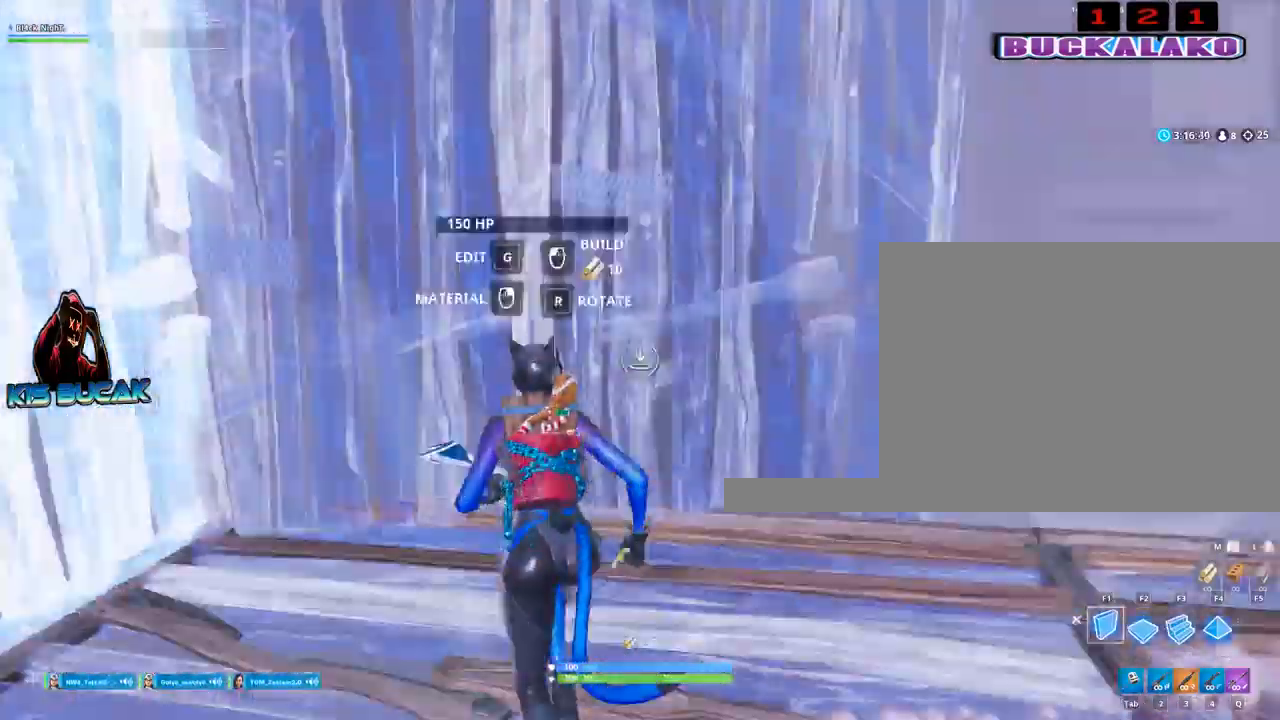
{"keys": [], "mouse": ["left"], "mouse_move": "down-left", "events": [[217, "a", "up"], [217, "w", "up"], [350, "f", "down"], [400, "f", "up"]]}
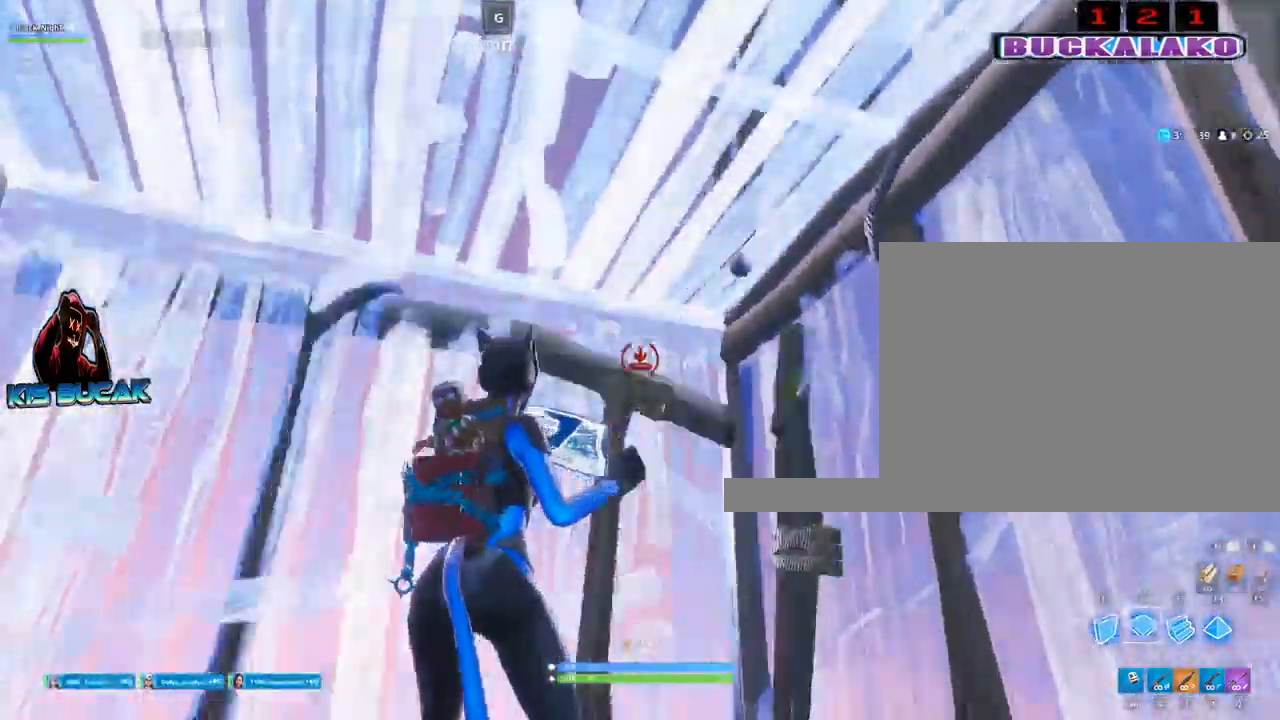
{"keys": ["tab"], "mouse": [], "mouse_move": "left", "events": [[17, "w", "down"], [134, "mouse_left", "up"], [234, "w", "up"], [317, "4", "down"], [317, "w", "down"], [417, "4", "up"], [417, "tab", "down"], [467, "w", "up"]]}
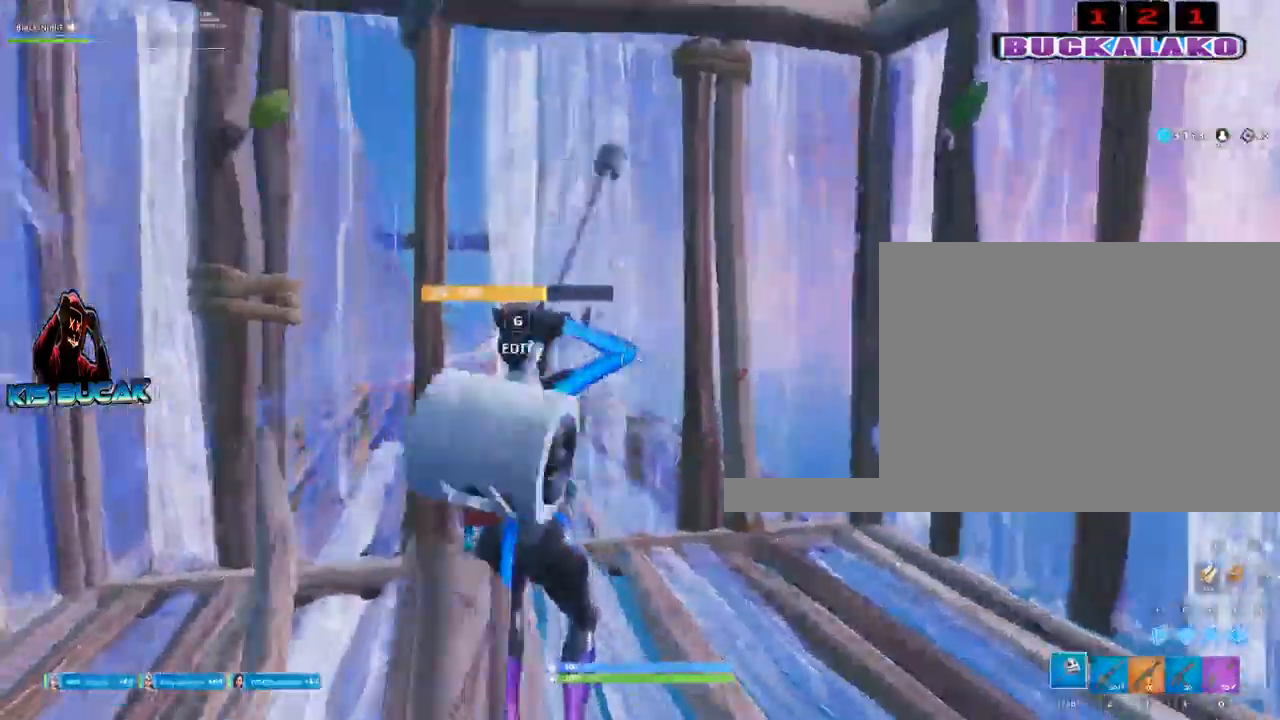
{"keys": ["w"], "mouse": [], "mouse_move": "down", "events": [[50, "tab", "up"], [200, "w", "down"], [384, "v", "down"], [434, "v", "up"]]}
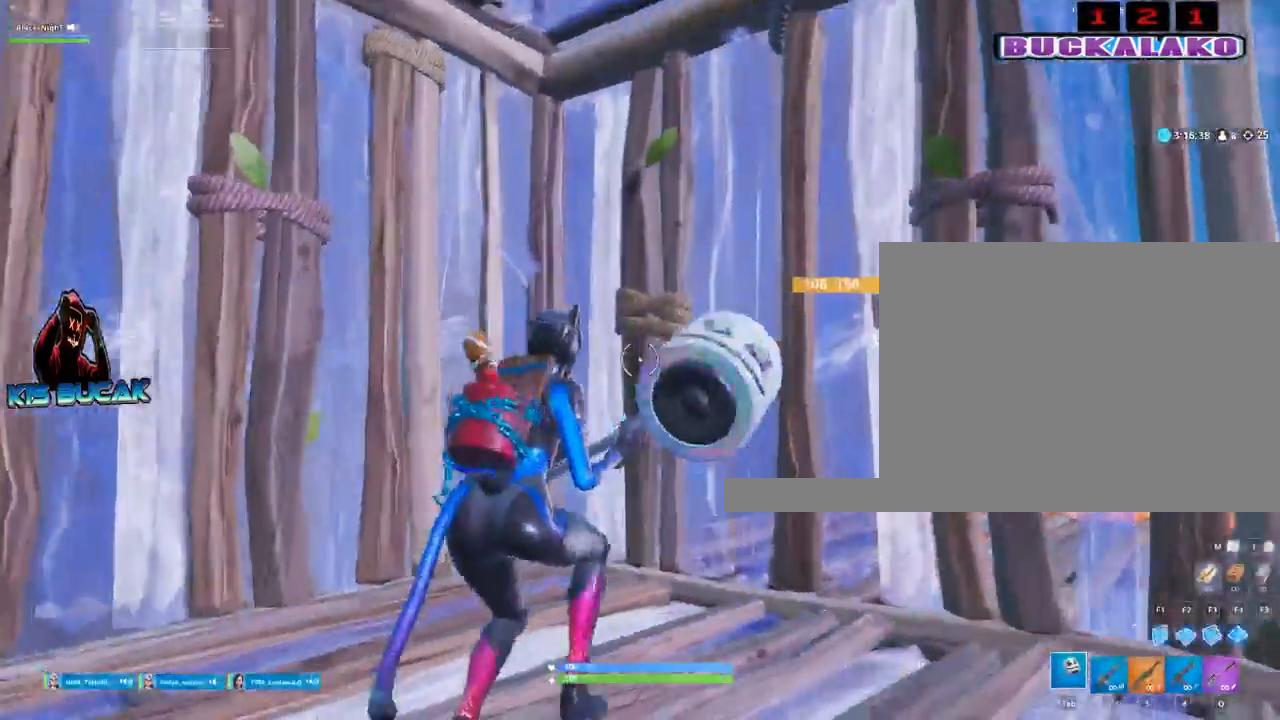
{"keys": [], "mouse": [], "mouse_move": "down", "events": [[217, "w", "up"]]}
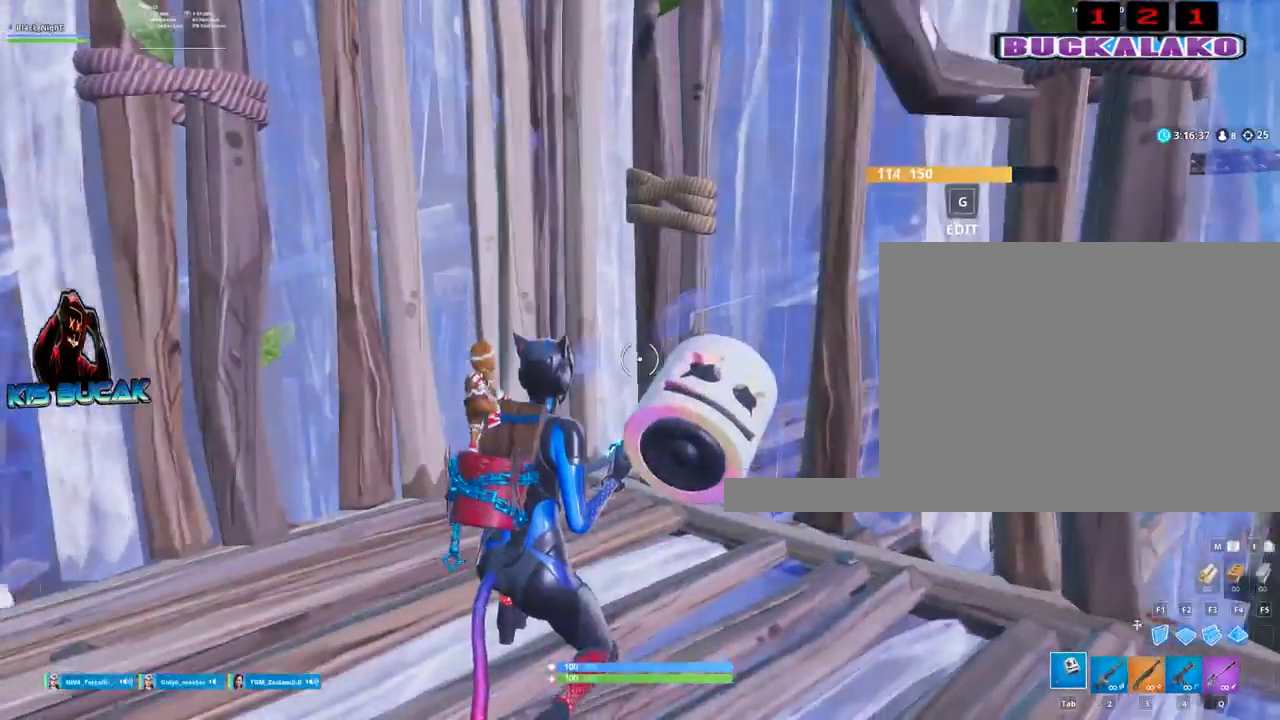
{"keys": ["a"], "mouse": [], "mouse_move": "still", "events": [[284, "a", "down"]]}
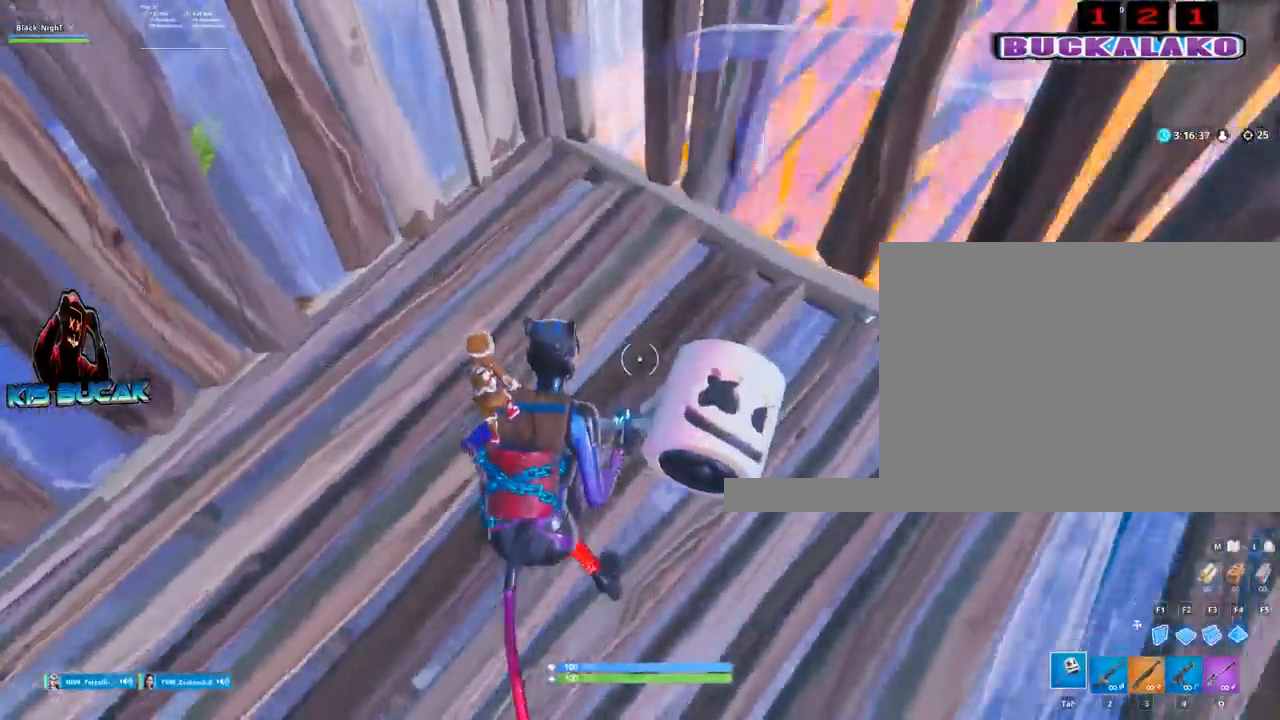
{"keys": ["v"], "mouse": [], "mouse_move": "still", "events": [[17, "a", "up"], [434, "v", "down"]]}
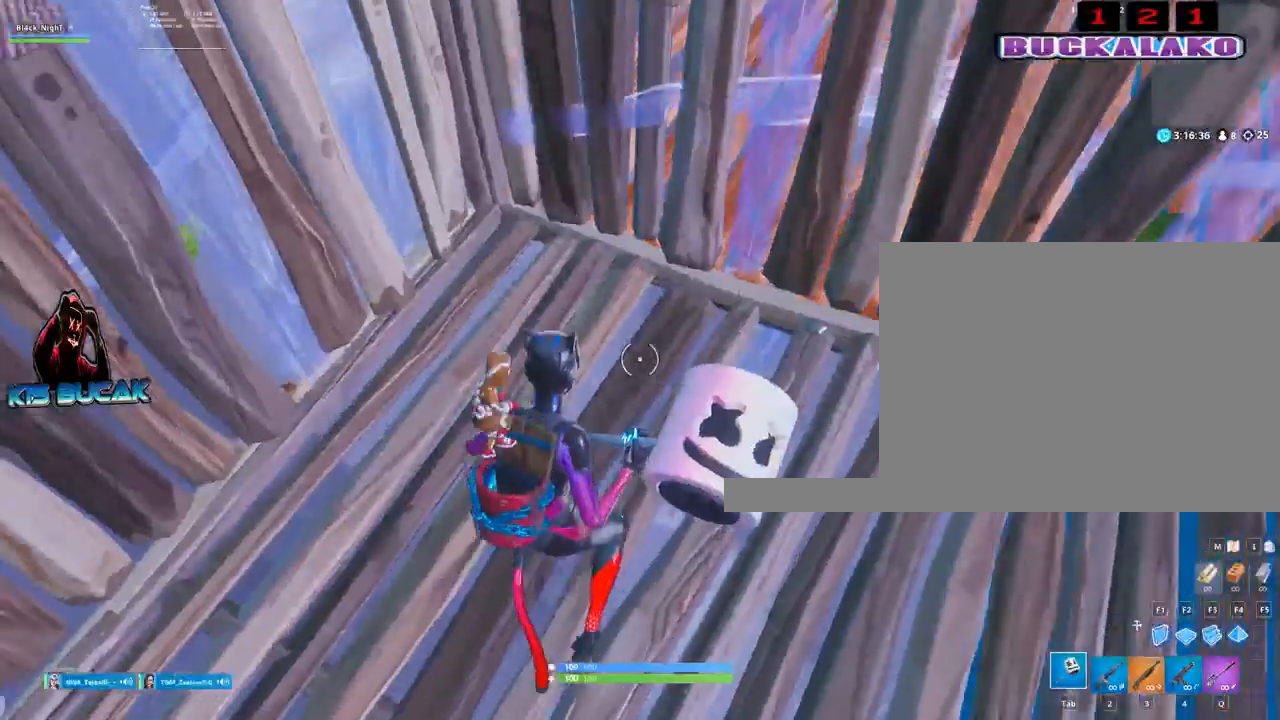
{"keys": ["c"], "mouse": ["left"], "mouse_move": "still", "events": [[34, "v", "up"], [300, "c", "down"], [400, "c", "up"], [500, "c", "down"], [500, "mouse_left", "down"]]}
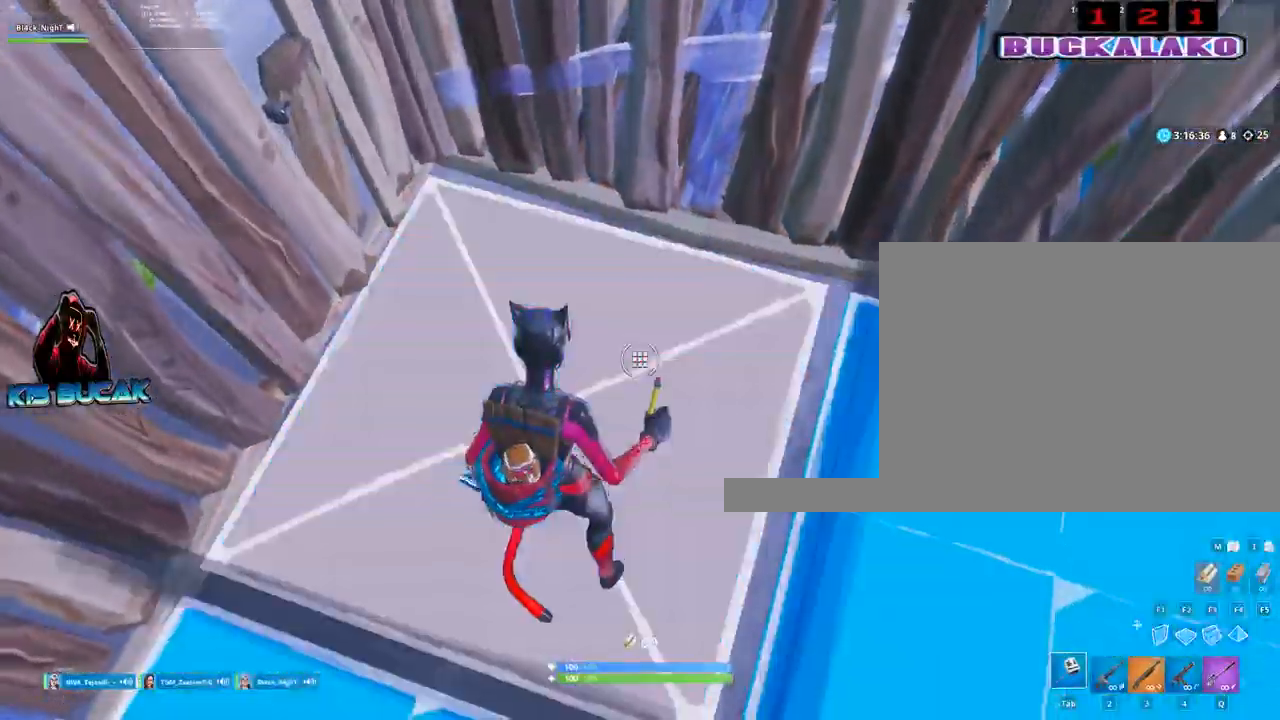
{"keys": ["w"], "mouse": ["left"], "mouse_move": "down", "events": [[50, "c", "up"], [84, "w", "down"]]}
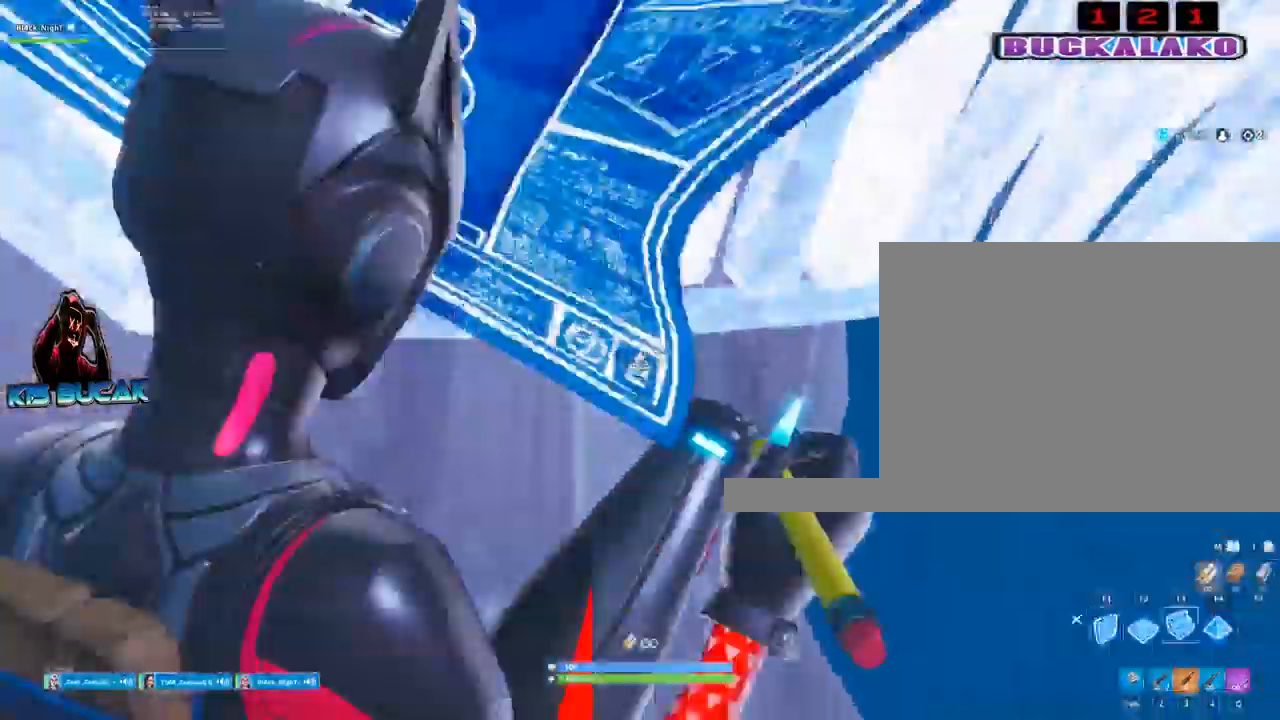
{"keys": ["3", "a", "w"], "mouse": [], "mouse_move": "up-right", "events": [[150, "f", "down"], [250, "mouse_left", "up"], [284, "f", "up"], [384, "a", "down"], [434, "3", "down"]]}
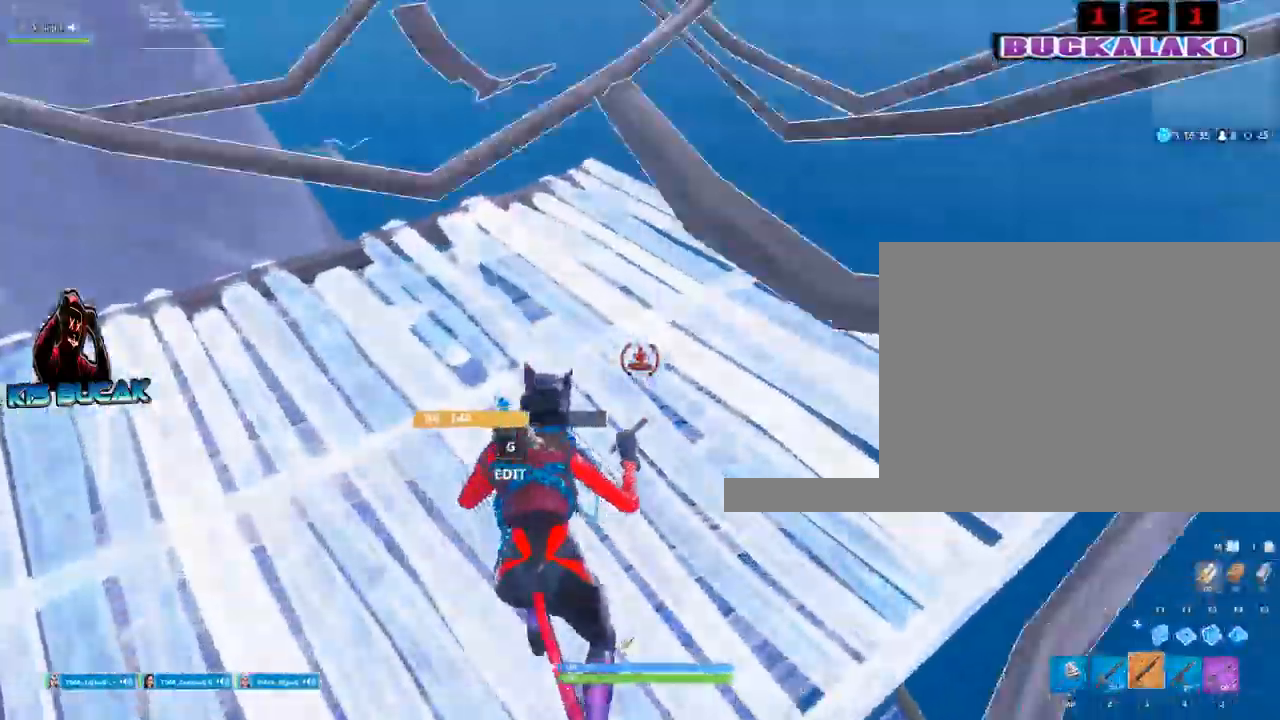
{"keys": ["a"], "mouse": [], "mouse_move": "up", "events": [[67, "3", "up"], [217, "a", "up"], [217, "w", "up"], [400, "a", "down"]]}
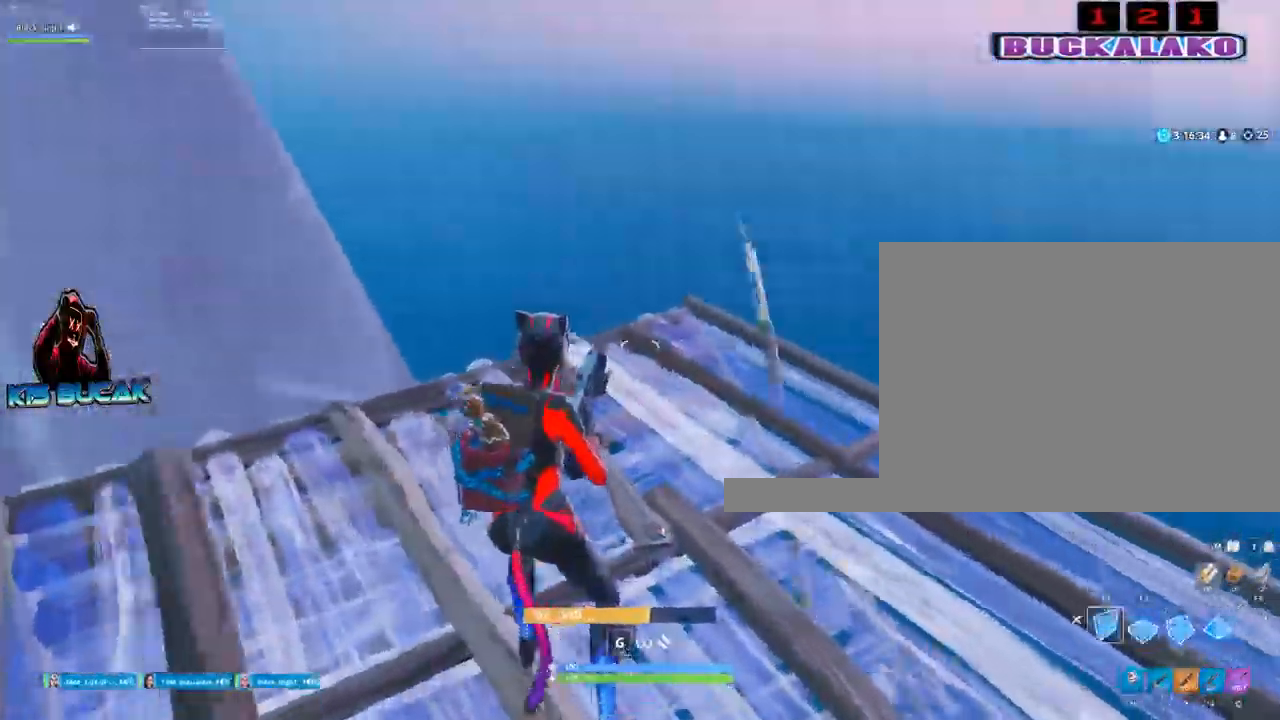
{"keys": [], "mouse": ["left"], "mouse_move": "left", "events": [[84, "a", "up"], [84, "mouse_left", "down"], [234, "f", "down"], [317, "f", "up"]]}
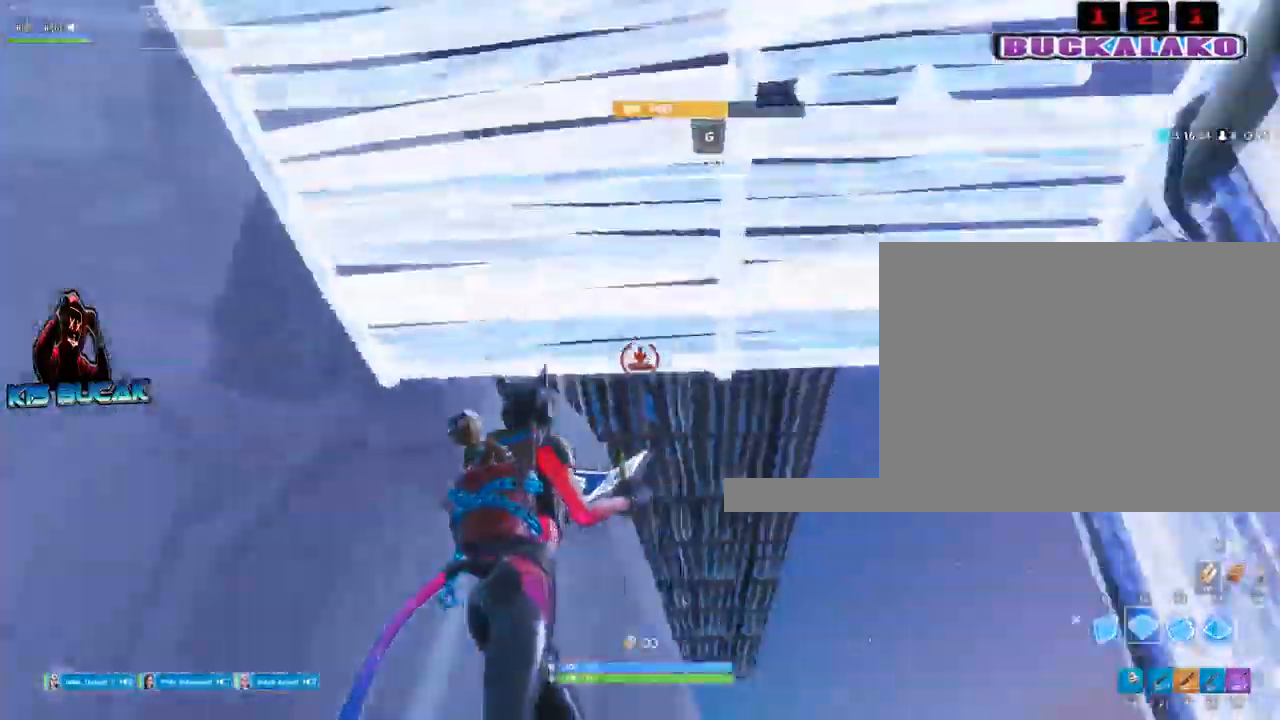
{"keys": ["w"], "mouse": ["left"], "mouse_move": "right", "events": [[17, "3", "down"], [17, "mouse_left", "up"], [17, "w", "down"], [100, "3", "up"], [100, "w", "up"], [150, "a", "down"], [284, "a", "up"], [434, "w", "down"], [484, "mouse_left", "down"]]}
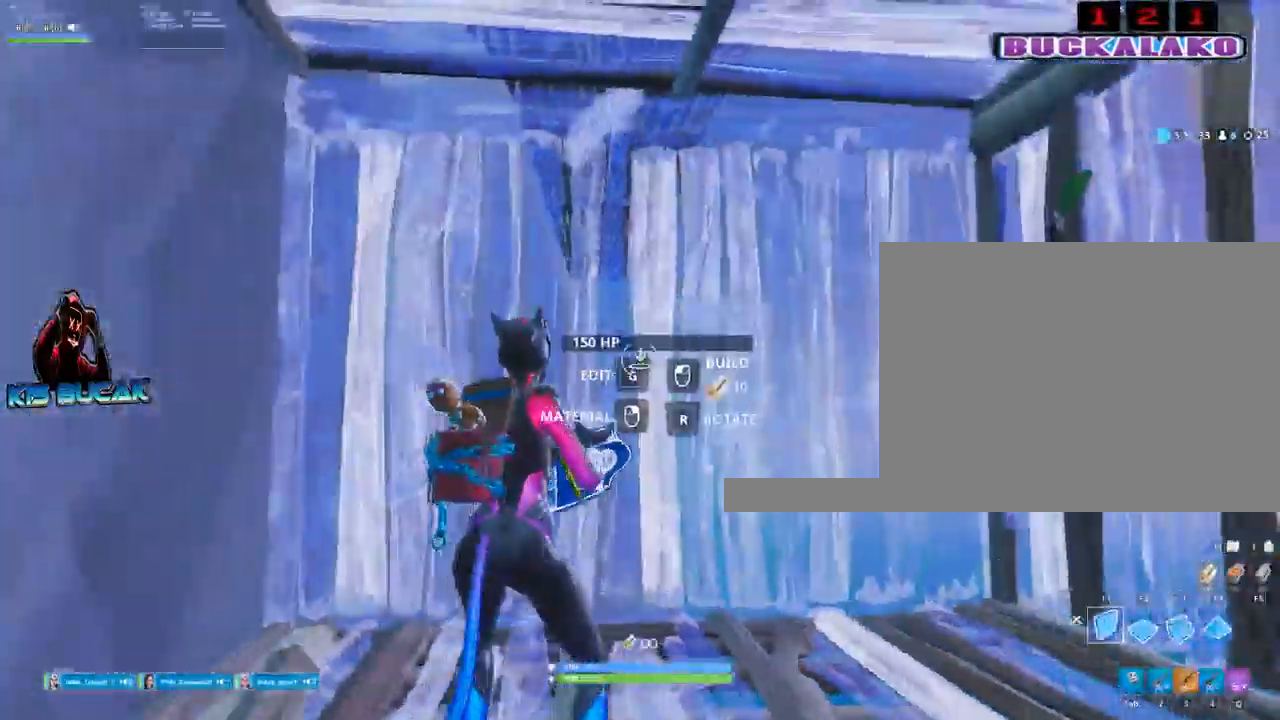
{"keys": ["a"], "mouse": [], "mouse_move": "right", "events": [[34, "d", "down"], [167, "w", "up"], [300, "a", "down"], [350, "d", "up"], [500, "mouse_left", "up"]]}
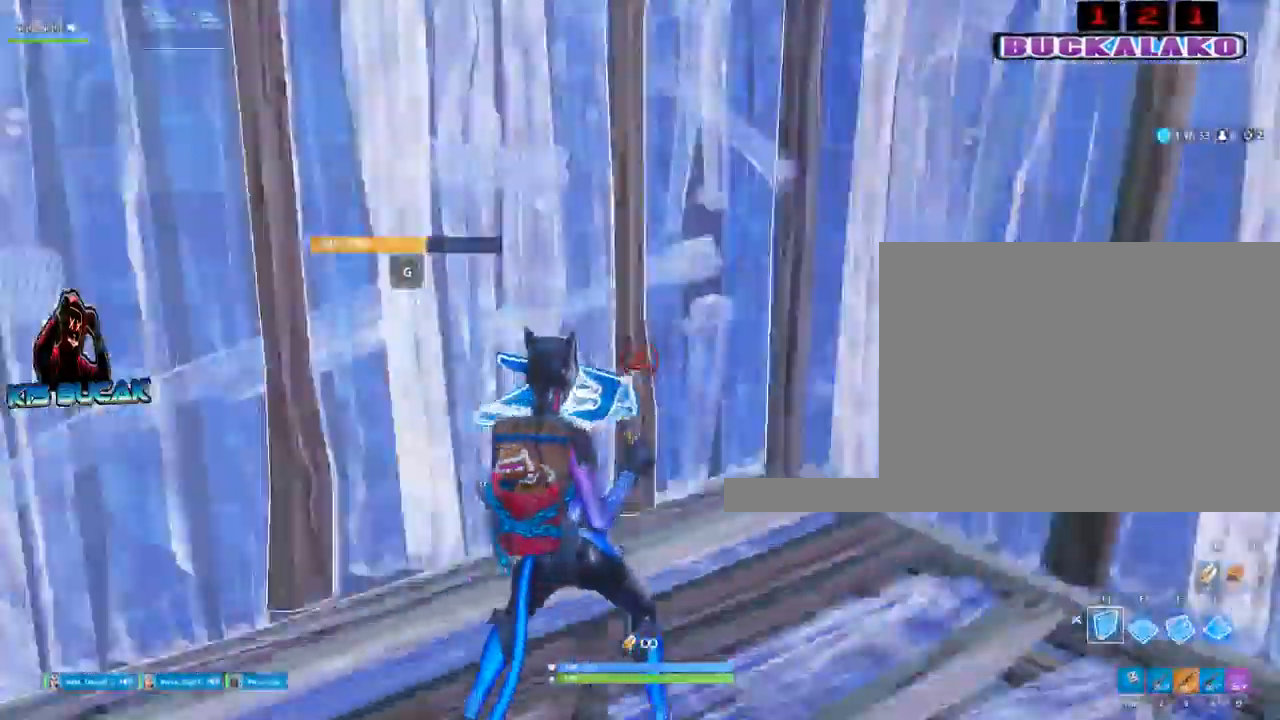
{"keys": ["a"], "mouse": [], "mouse_move": "still", "events": [[284, "3", "down"], [417, "3", "up"]]}
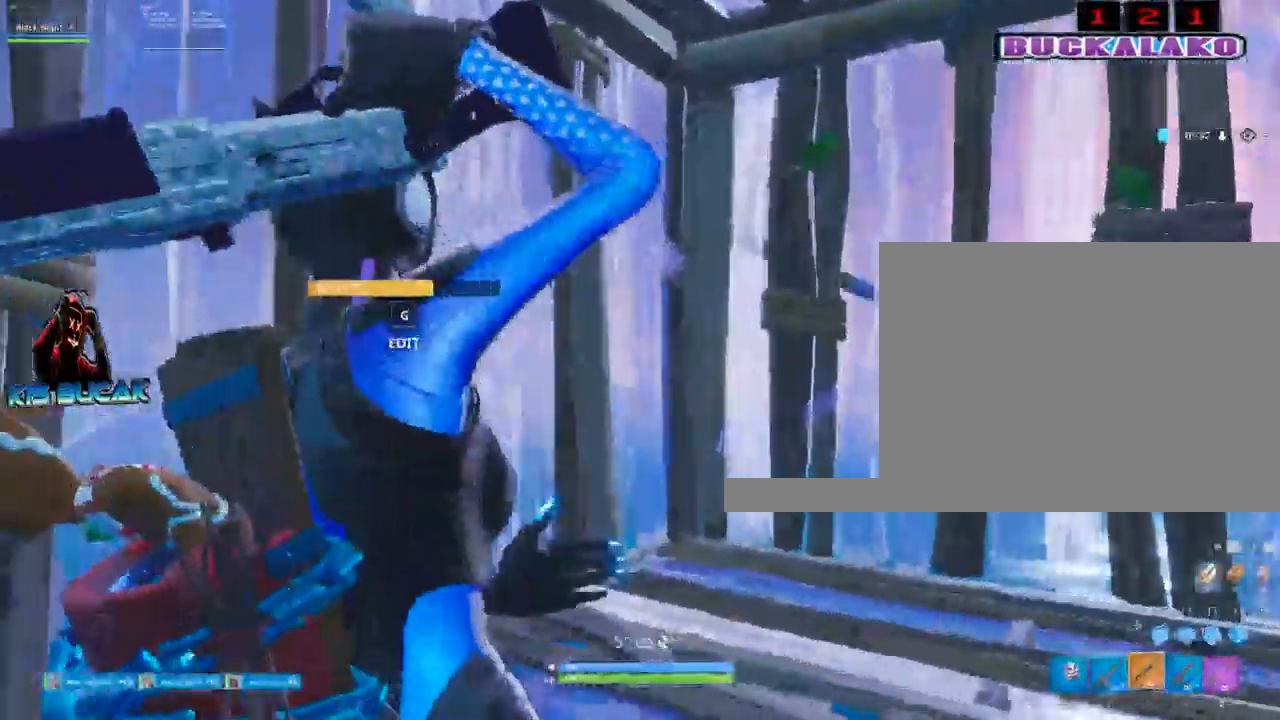
{"keys": [], "mouse": [], "mouse_move": "down", "events": [[250, "a", "up"], [250, "w", "down"], [384, "w", "up"]]}
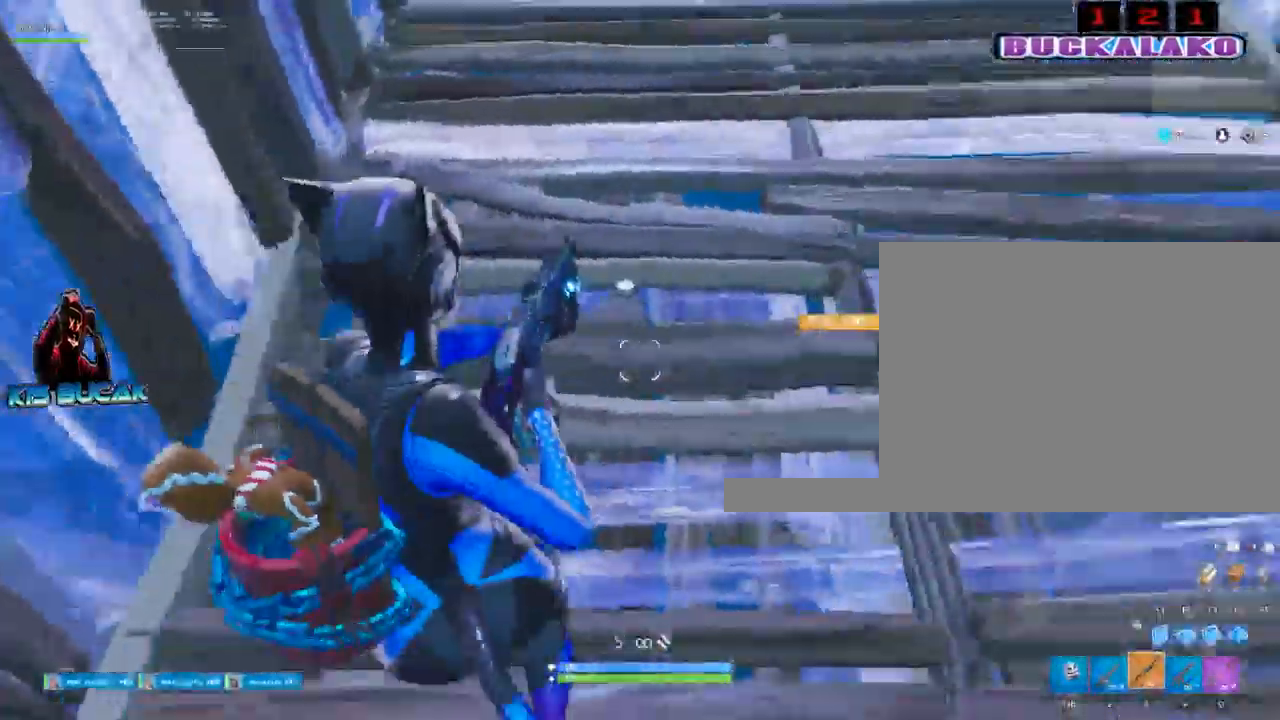
{"keys": [], "mouse": [], "mouse_move": "down", "events": [[167, "w", "down"], [500, "w", "up"]]}
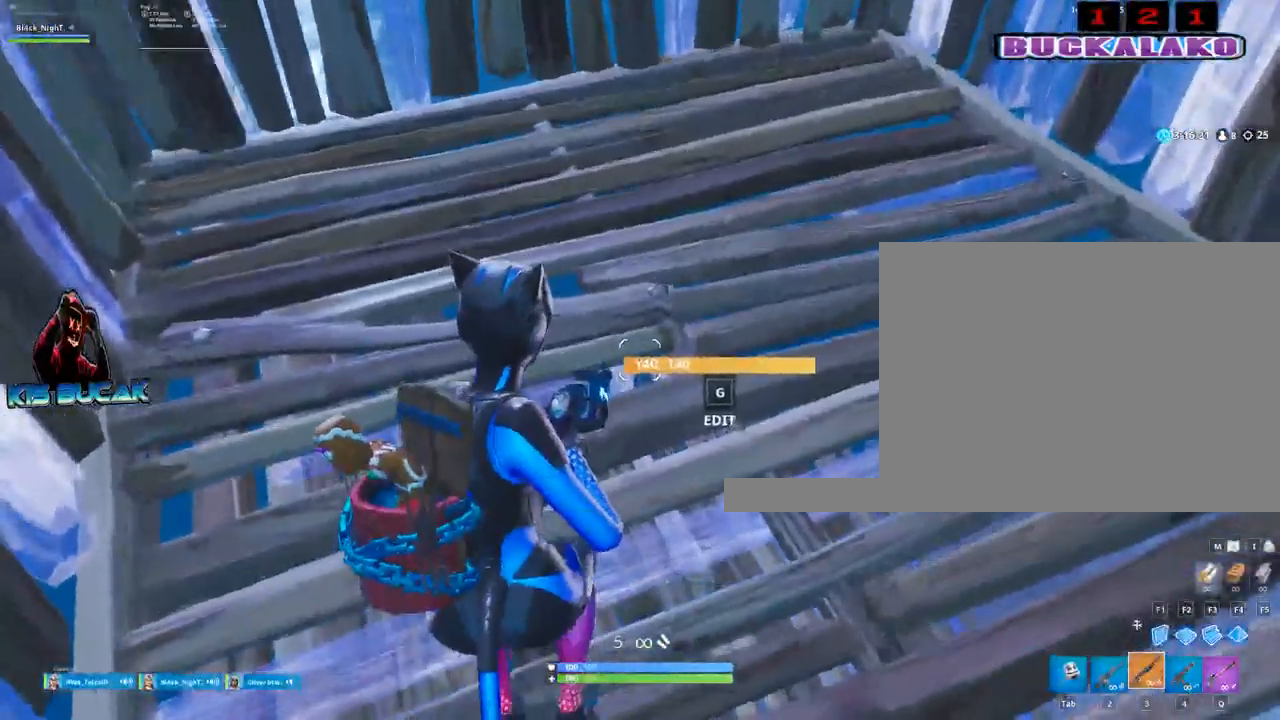
{"keys": ["c"], "mouse": [], "mouse_move": "left", "events": [[234, "c", "down"], [317, "c", "up"], [367, "mouse_left", "down"], [417, "mouse_left", "up"], [467, "c", "down"]]}
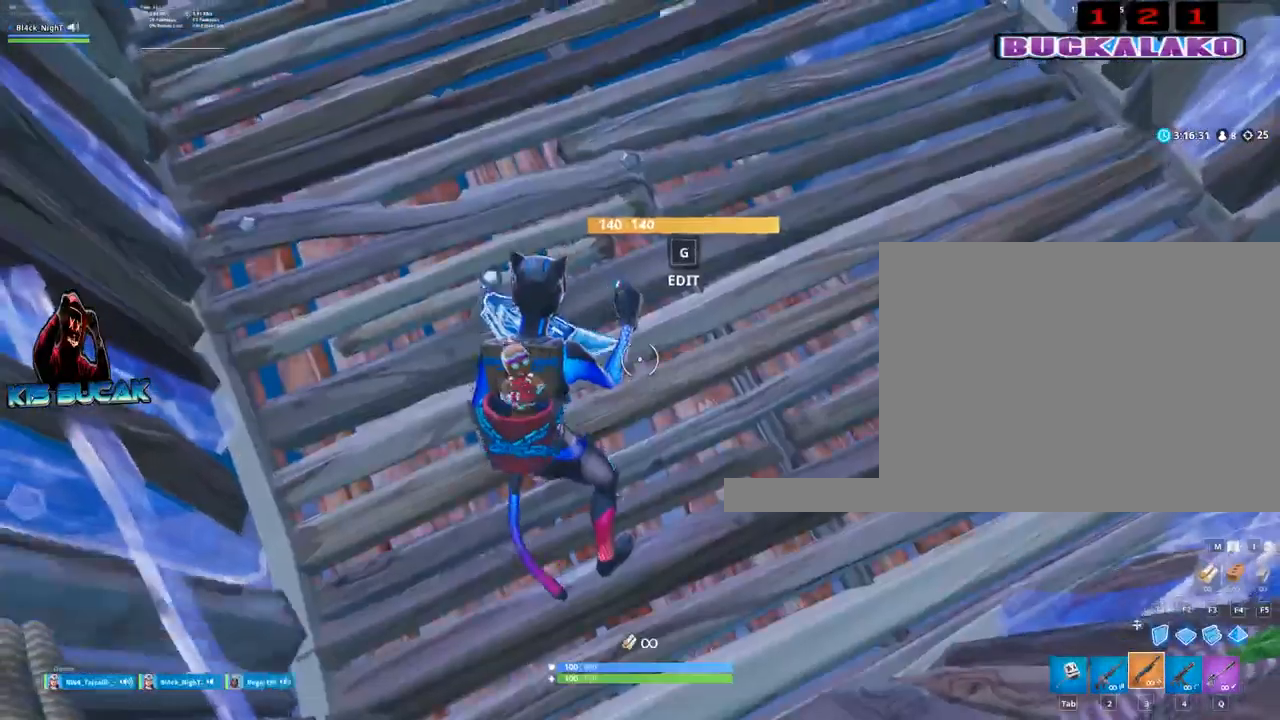
{"keys": ["d", "w"], "mouse": [], "mouse_move": "up", "events": [[17, "c", "up"], [17, "w", "down"], [434, "d", "down"]]}
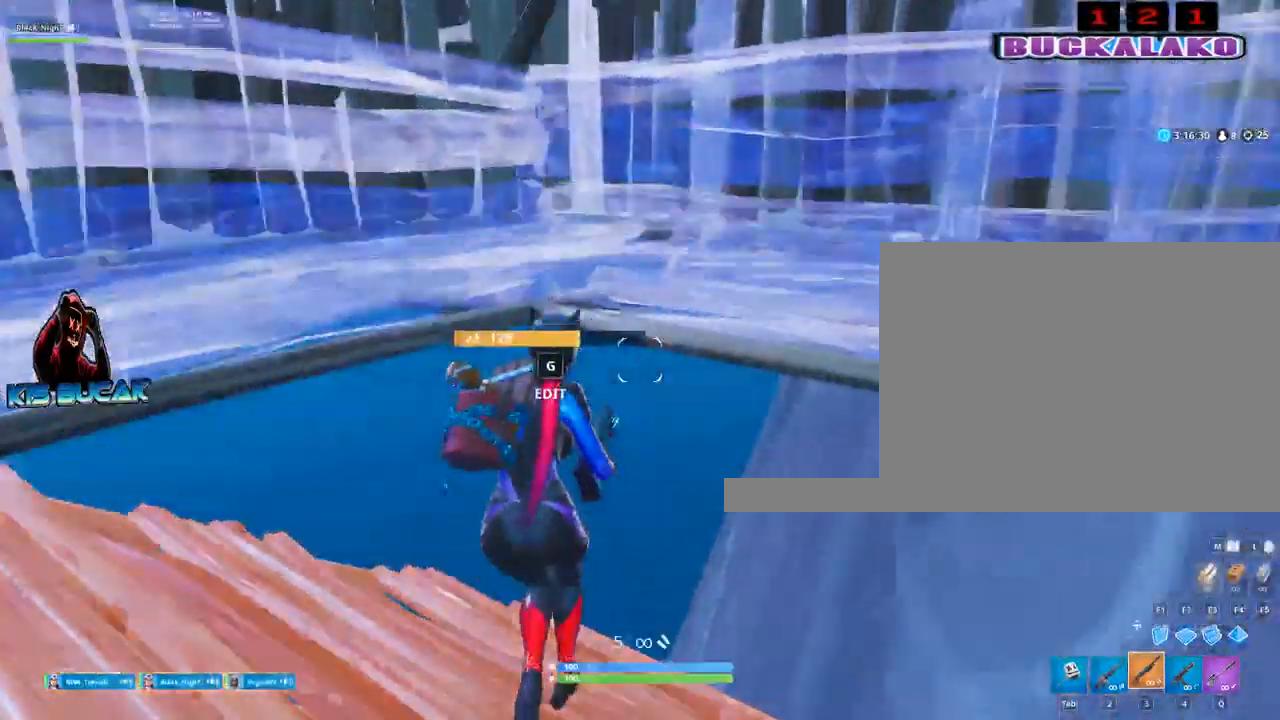
{"keys": [], "mouse": [], "mouse_move": "down-left", "events": [[167, "w", "up"], [267, "c", "down"], [267, "mouse_right", "down"], [300, "c", "up"], [300, "mouse_right", "up"], [400, "mouse_right", "down"], [450, "c", "down"], [500, "c", "up"], [500, "d", "up"], [500, "mouse_right", "up"]]}
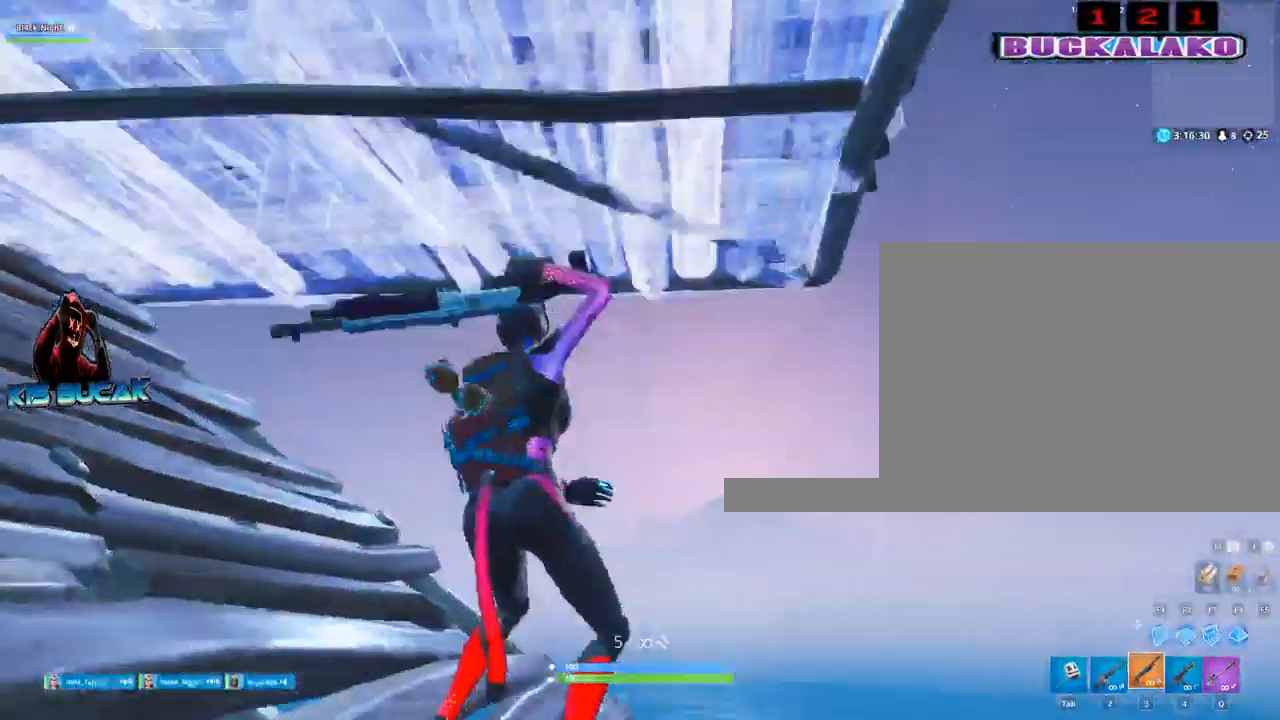
{"keys": [], "mouse": [], "mouse_move": "right", "events": [[34, "a", "down"], [317, "a", "up"], [367, "v", "down"], [417, "v", "up"]]}
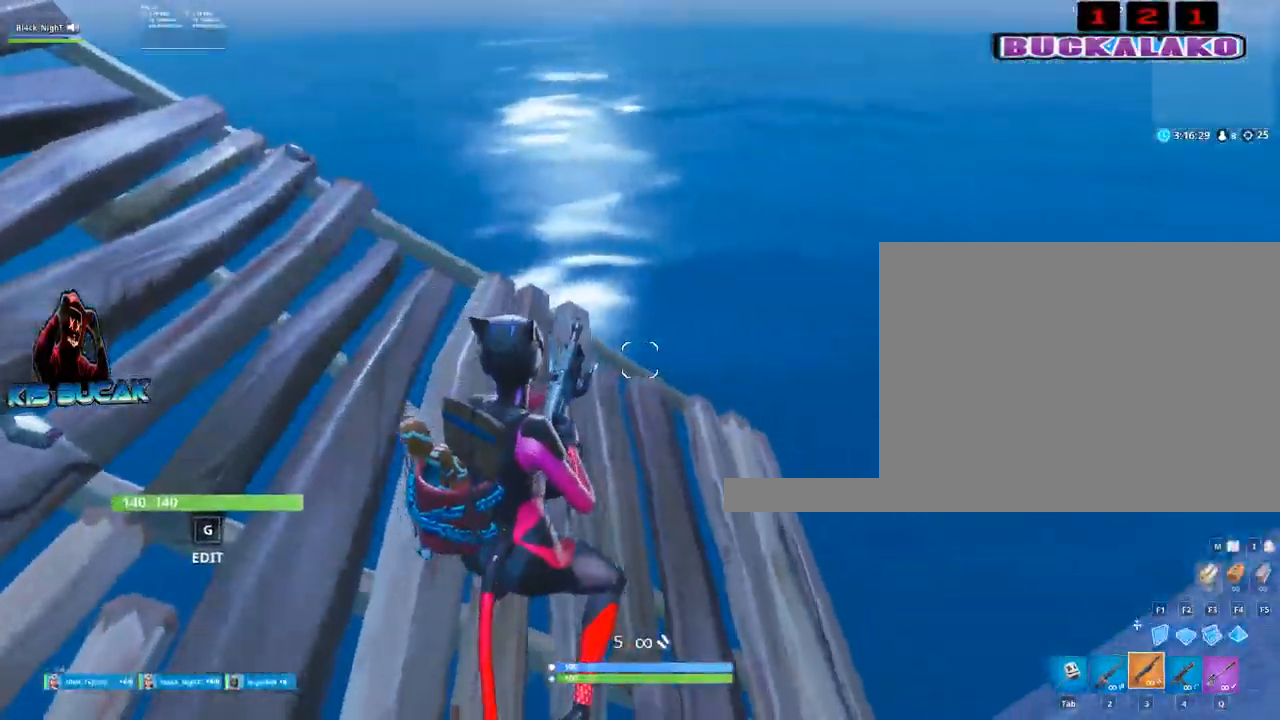
{"keys": [], "mouse": [], "mouse_move": "still", "events": []}